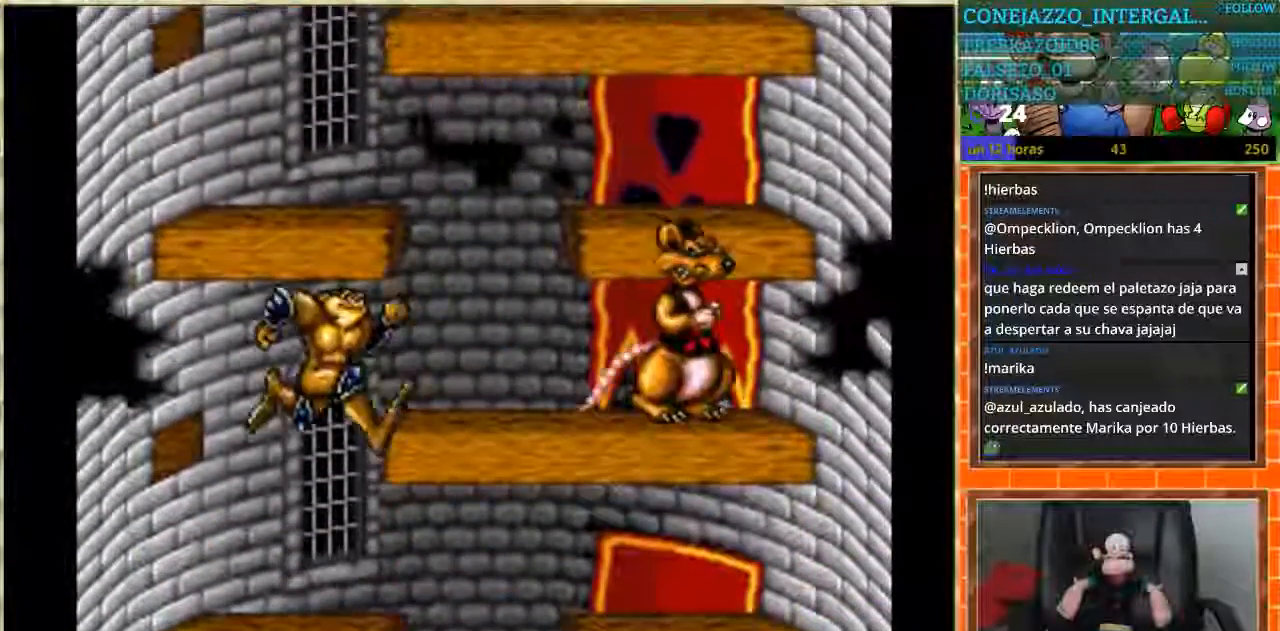
Gameplay with a controller (Nintendo layout); each line is a JSON object with the inputs held at the frame after it. "events" lists button and stick changes between this image and that frame as [ms after this image, input, new state], when the widget could be followed in between. Not read: L3 R3.
{"buttons": ["DPAD_LEFT"], "events": [[333, "DPAD_DOWN", "down"], [333, "DPAD_RIGHT", "up"], [367, "DPAD_DOWN", "up"], [367, "DPAD_LEFT", "down"]]}
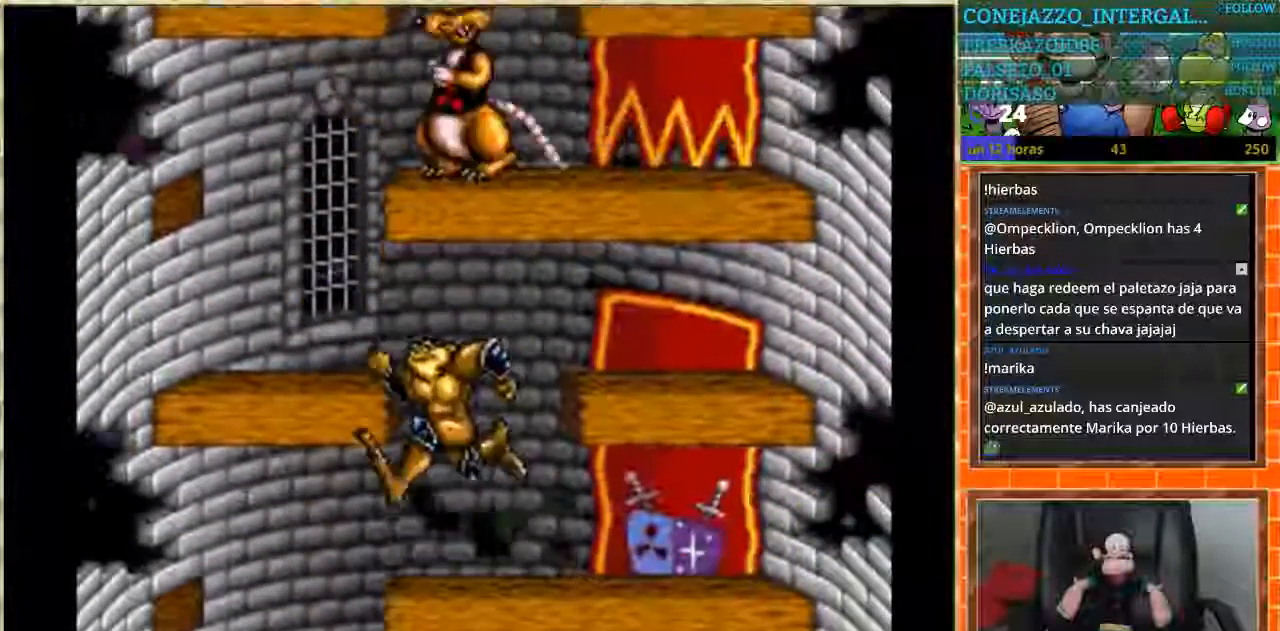
{"buttons": ["DPAD_RIGHT"], "events": [[200, "DPAD_LEFT", "up"], [234, "DPAD_RIGHT", "down"]]}
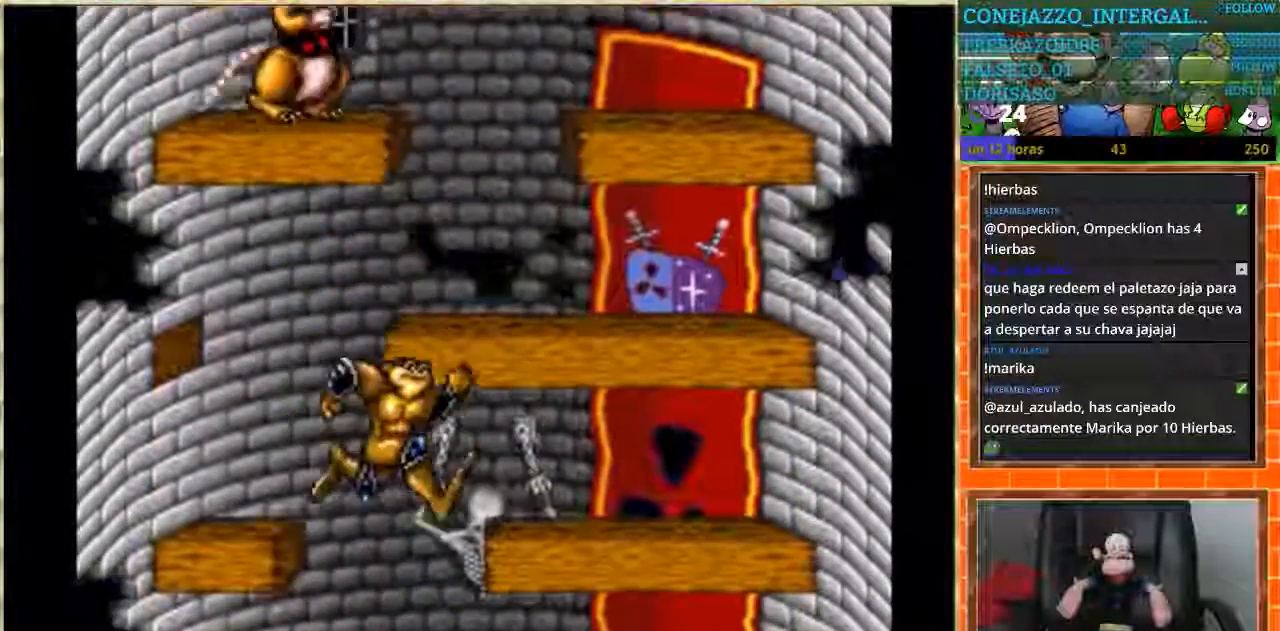
{"buttons": [], "events": [[133, "DPAD_RIGHT", "up"], [367, "DPAD_RIGHT", "down"], [467, "DPAD_RIGHT", "up"]]}
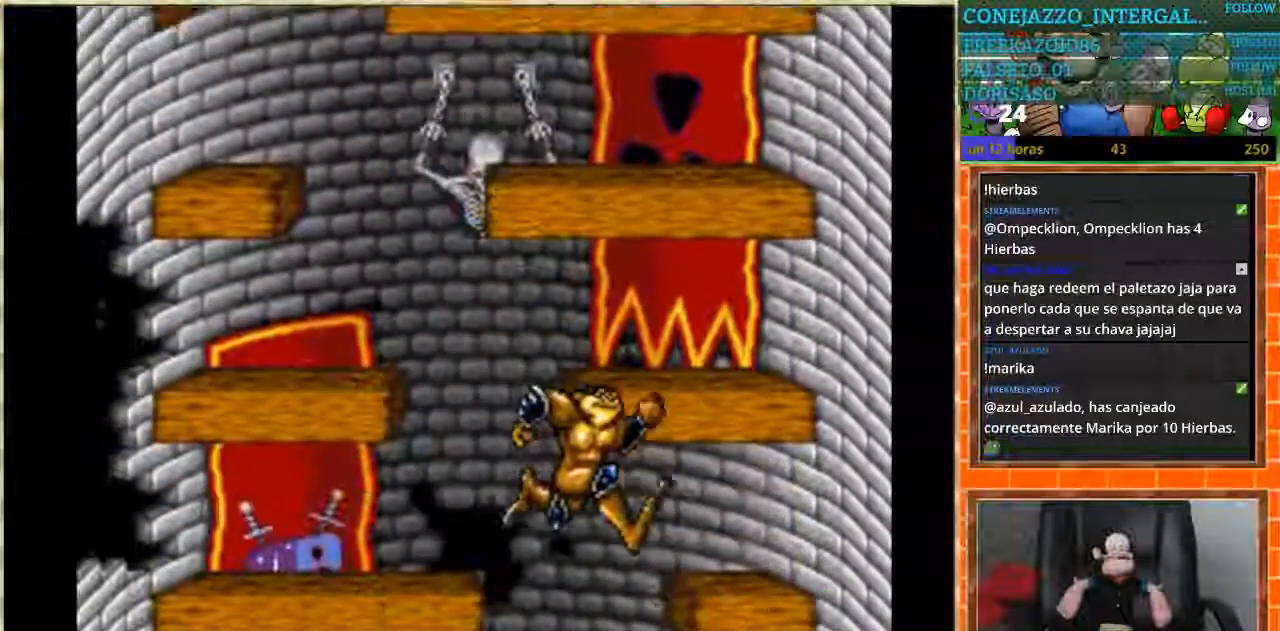
{"buttons": [], "events": [[200, "DPAD_RIGHT", "down"], [267, "DPAD_RIGHT", "up"]]}
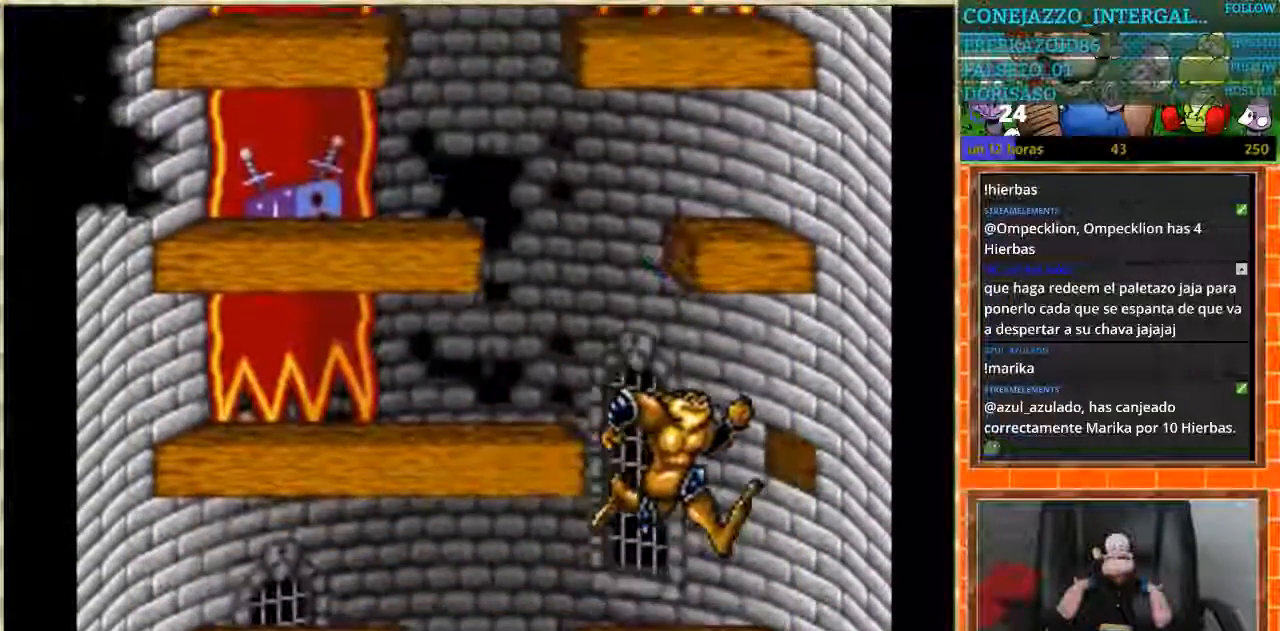
{"buttons": ["DPAD_LEFT"], "events": [[334, "DPAD_LEFT", "down"]]}
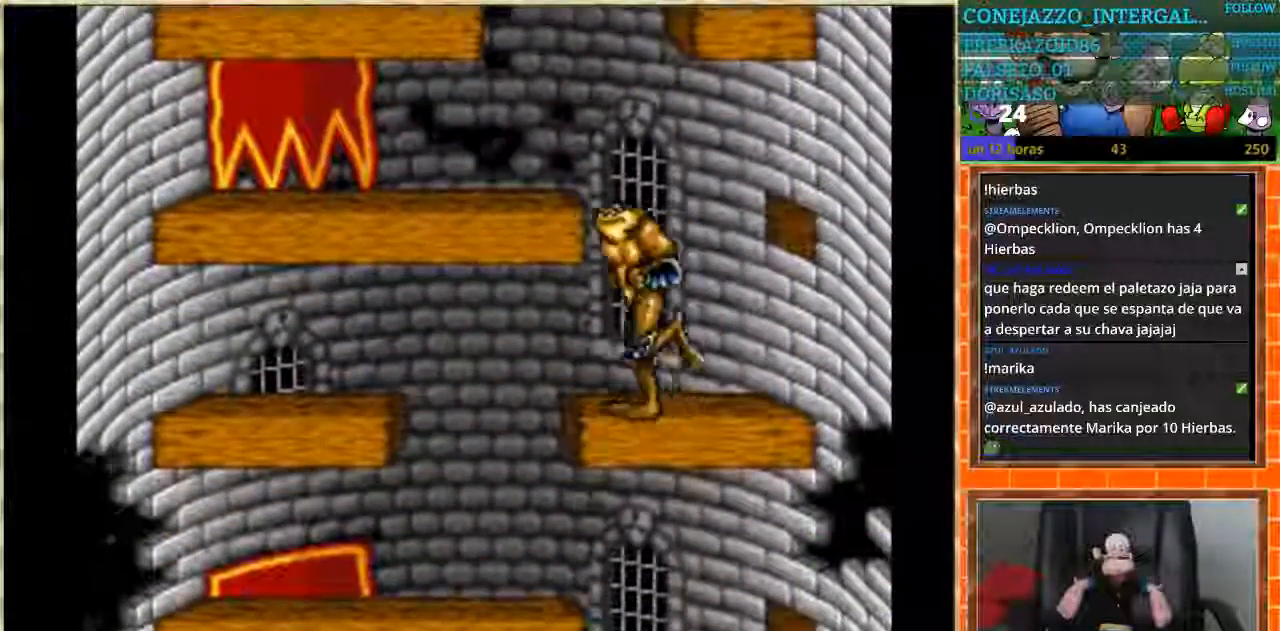
{"buttons": ["DPAD_RIGHT"], "events": [[167, "DPAD_LEFT", "up"], [233, "DPAD_RIGHT", "down"]]}
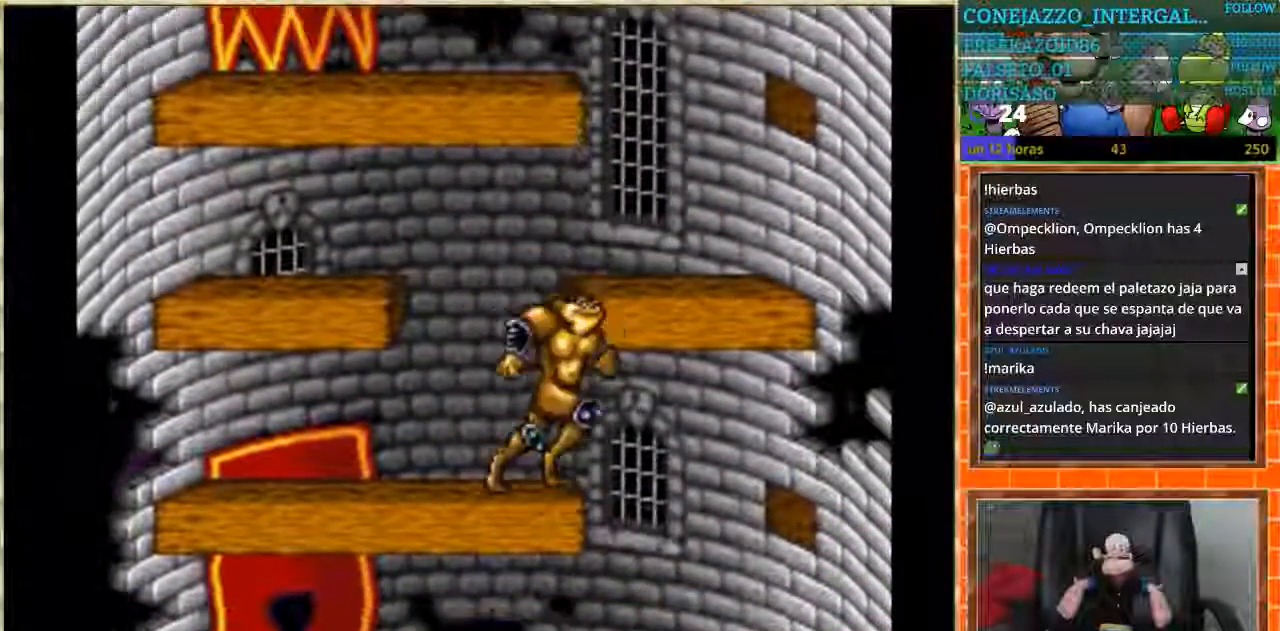
{"buttons": ["DPAD_LEFT"], "events": [[134, "DPAD_LEFT", "down"], [134, "DPAD_RIGHT", "up"]]}
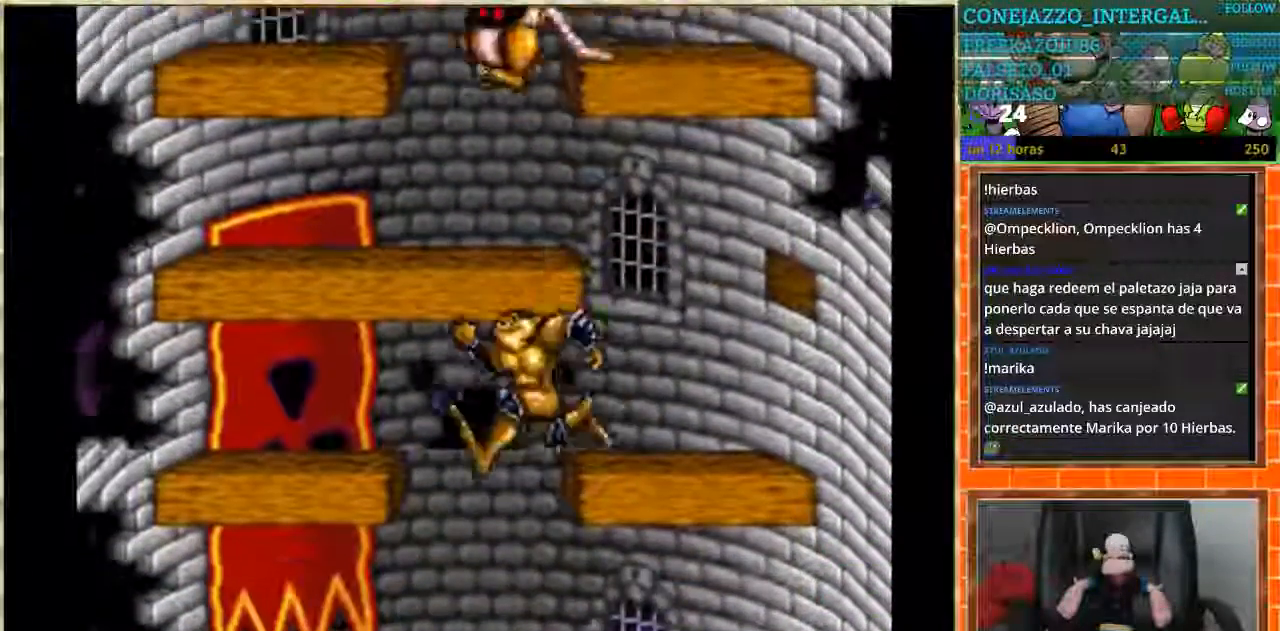
{"buttons": ["DPAD_LEFT"], "events": [[67, "DPAD_LEFT", "up"], [67, "DPAD_RIGHT", "down"], [467, "DPAD_RIGHT", "up"], [500, "DPAD_LEFT", "down"]]}
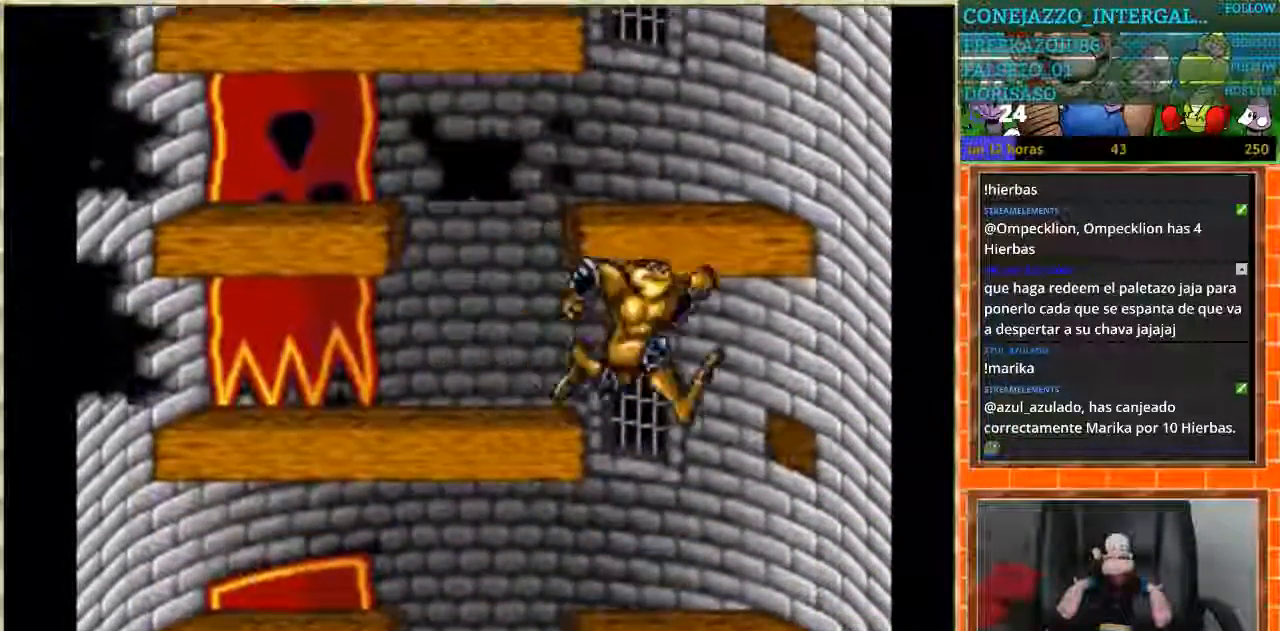
{"buttons": ["DPAD_RIGHT"], "events": [[401, "DPAD_LEFT", "up"], [434, "DPAD_RIGHT", "down"]]}
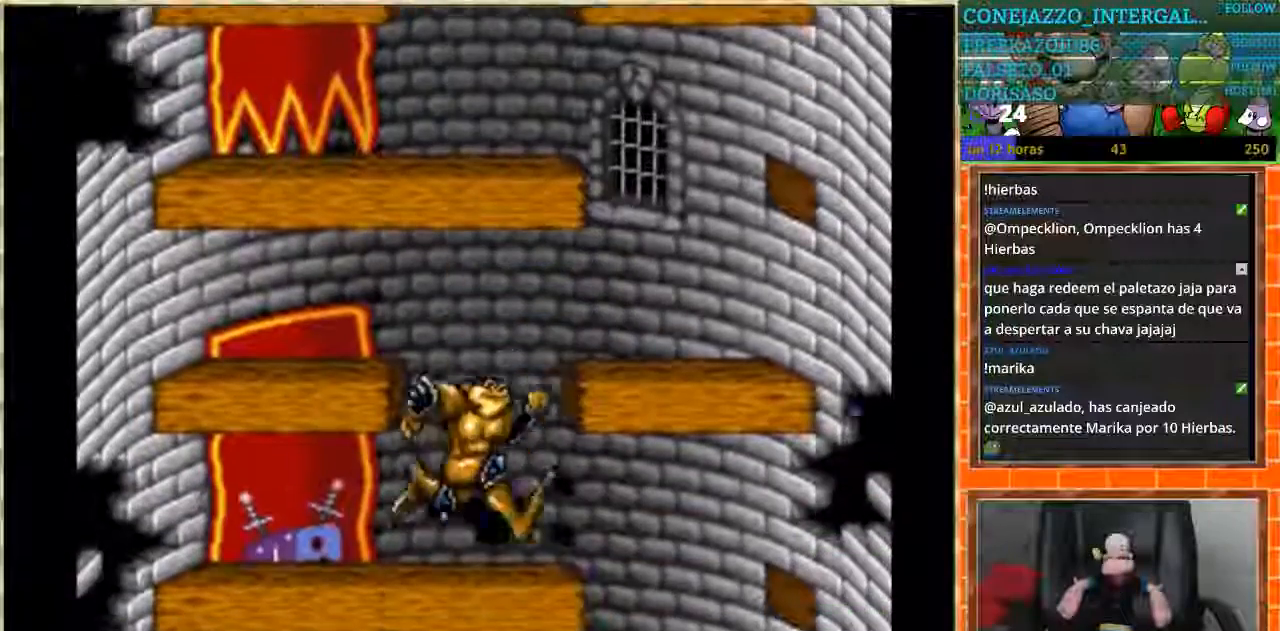
{"buttons": ["DPAD_LEFT"], "events": [[400, "DPAD_LEFT", "down"], [400, "DPAD_RIGHT", "up"]]}
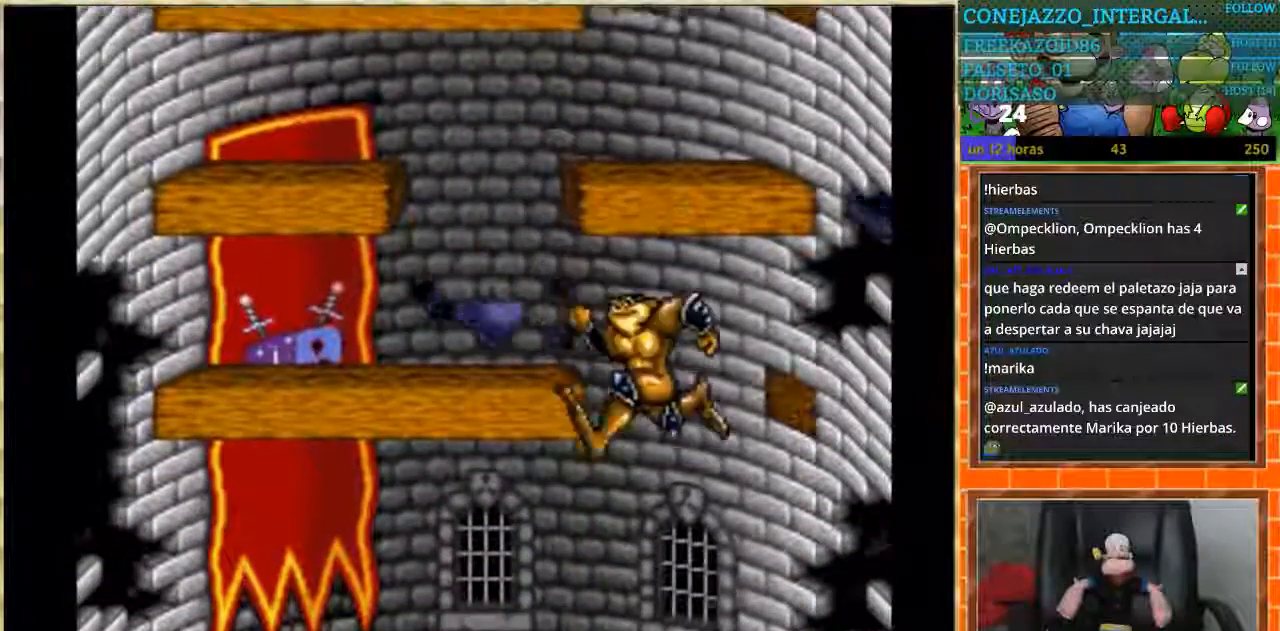
{"buttons": ["DPAD_RIGHT"], "events": [[367, "DPAD_LEFT", "up"], [401, "DPAD_RIGHT", "down"]]}
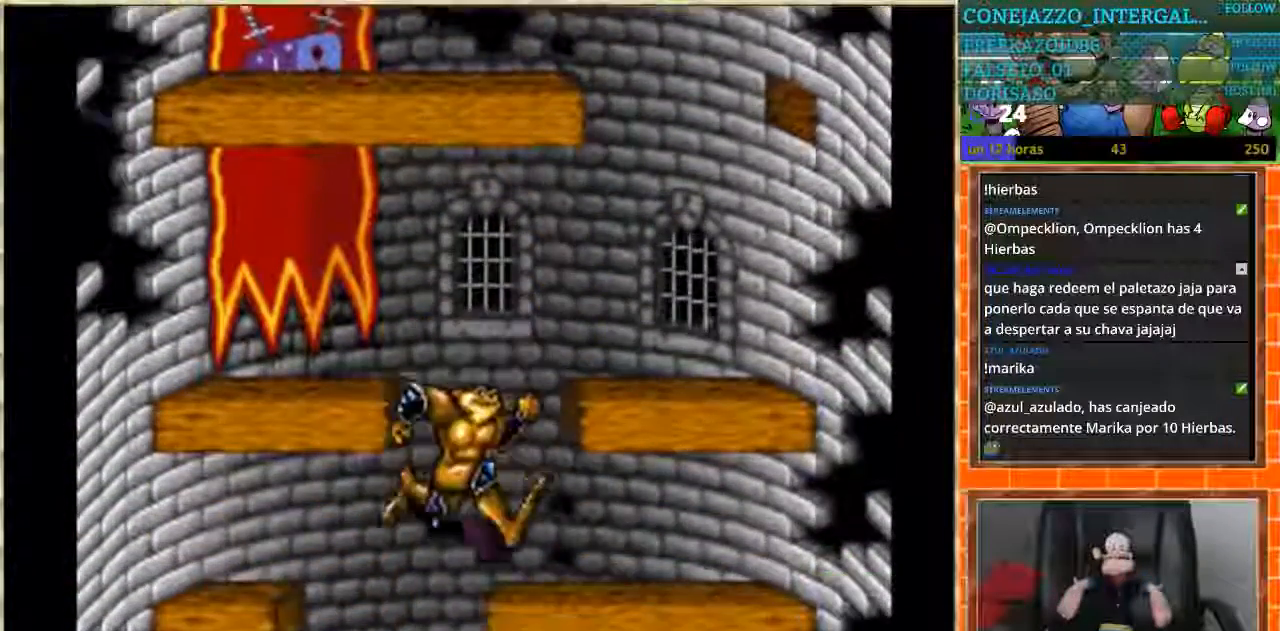
{"buttons": ["DPAD_RIGHT"], "events": [[33, "DPAD_RIGHT", "up"], [300, "DPAD_LEFT", "down"], [467, "DPAD_LEFT", "up"], [500, "DPAD_RIGHT", "down"]]}
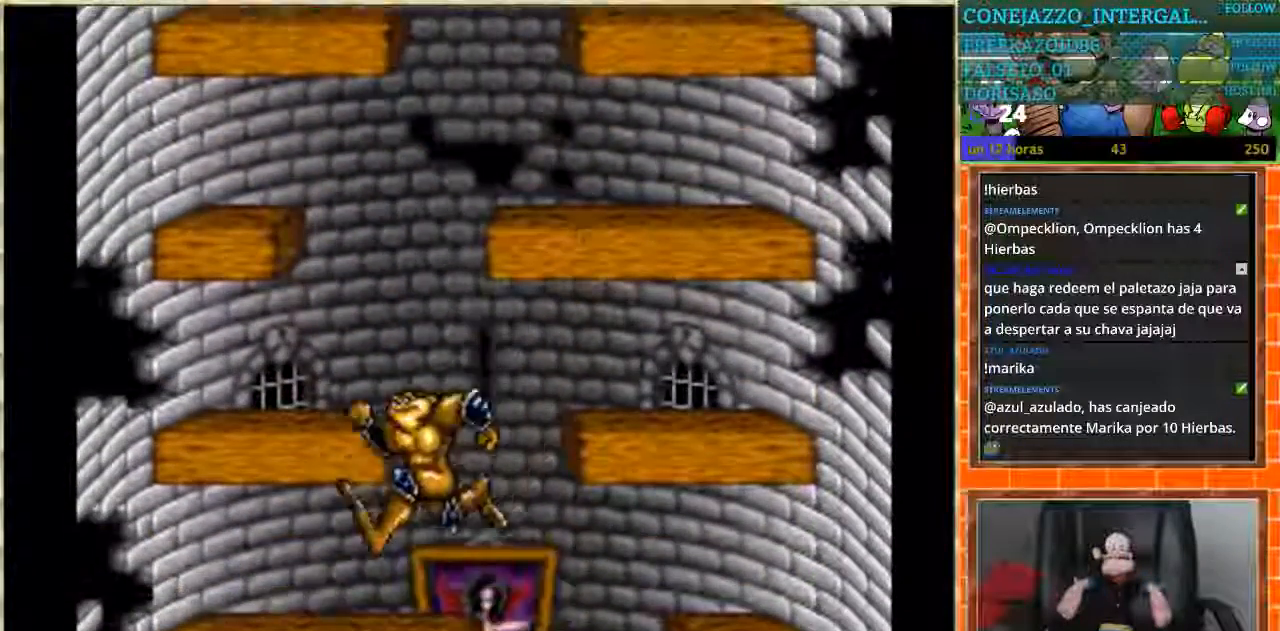
{"buttons": ["DPAD_LEFT"], "events": [[401, "DPAD_RIGHT", "up"], [468, "DPAD_LEFT", "down"]]}